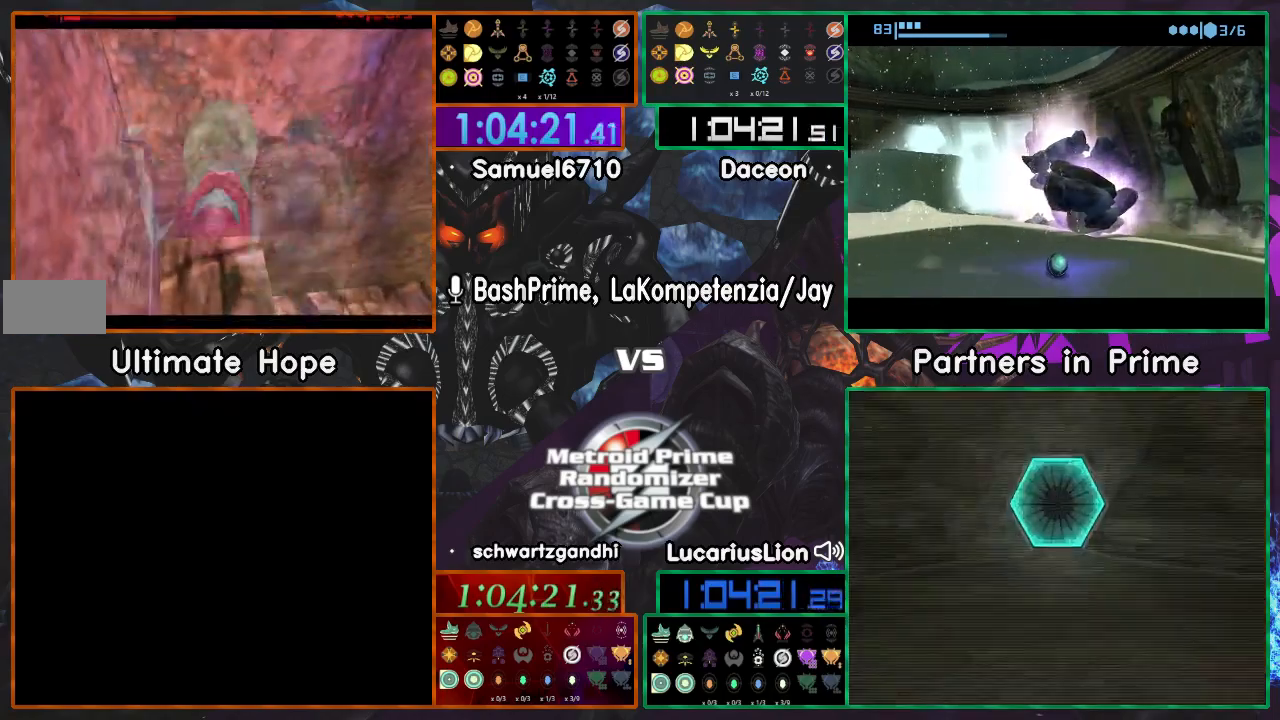
Gameplay with a controller (Nintendo layout); each line is a JSON object with the inputs held at the frame after it (dt_ms = milliseconds from this image to that frame). "events" lists button and stick changes between this image and that frame as [ms after this image, input, new state], when the widget could be followed in between. Not read: B L1 L3 R1 R3 START Y Z.
{"dt_ms": 500, "buttons": [], "left_stick": "center", "right_stick": "center", "events": []}
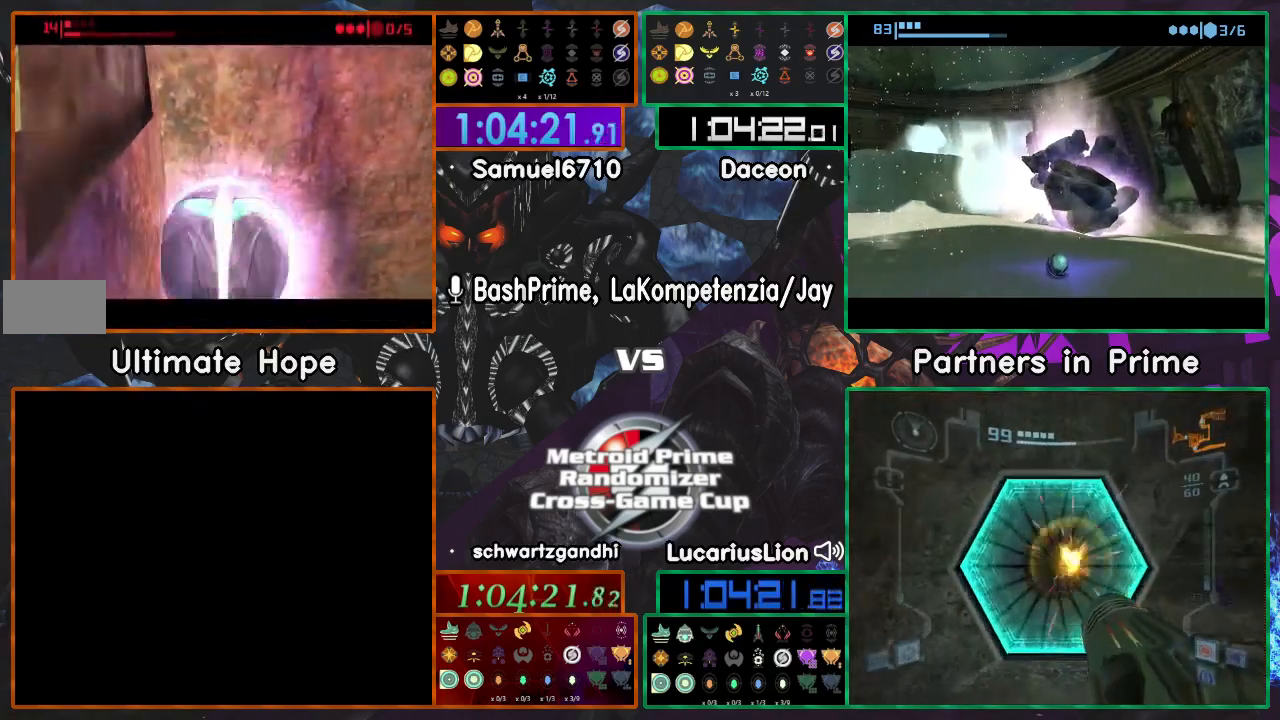
{"dt_ms": 500, "buttons": [], "left_stick": "up", "right_stick": "center", "events": [[17, "A", "down"], [100, "X", "down"], [300, "A", "up"], [300, "X", "up"], [467, "left_stick", "up"]]}
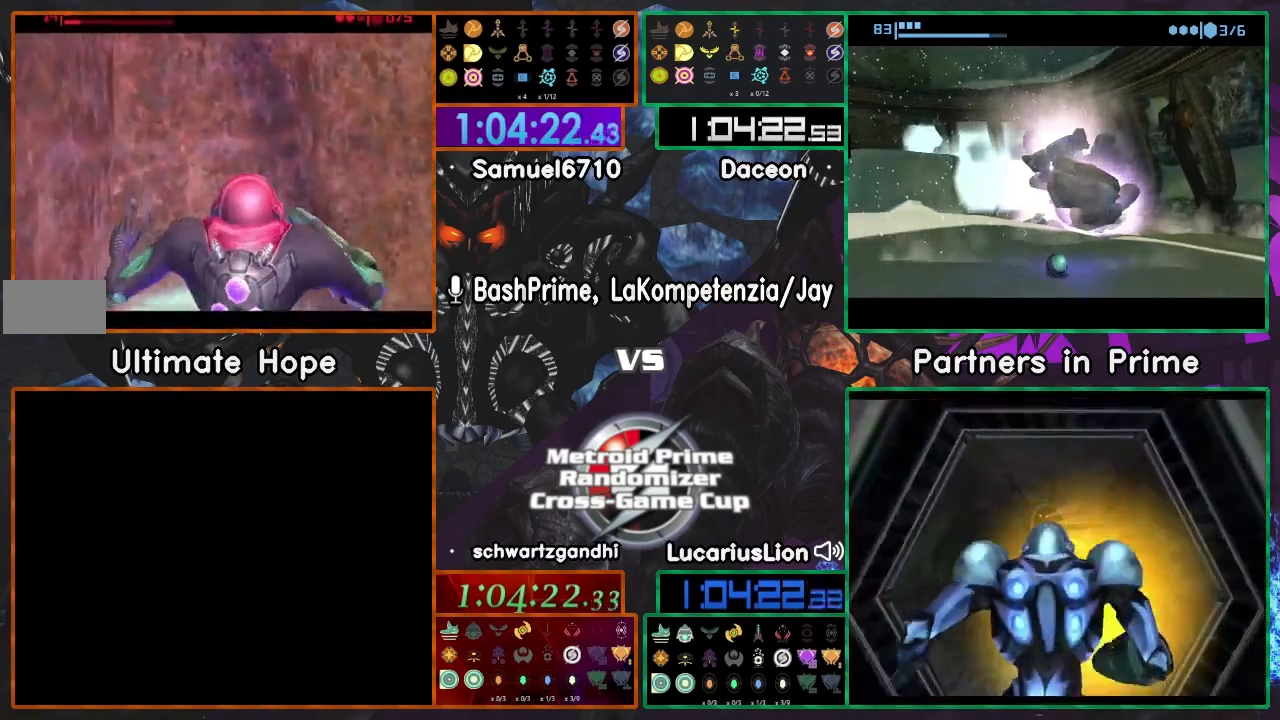
{"dt_ms": 500, "buttons": [], "left_stick": "up", "right_stick": "center", "events": []}
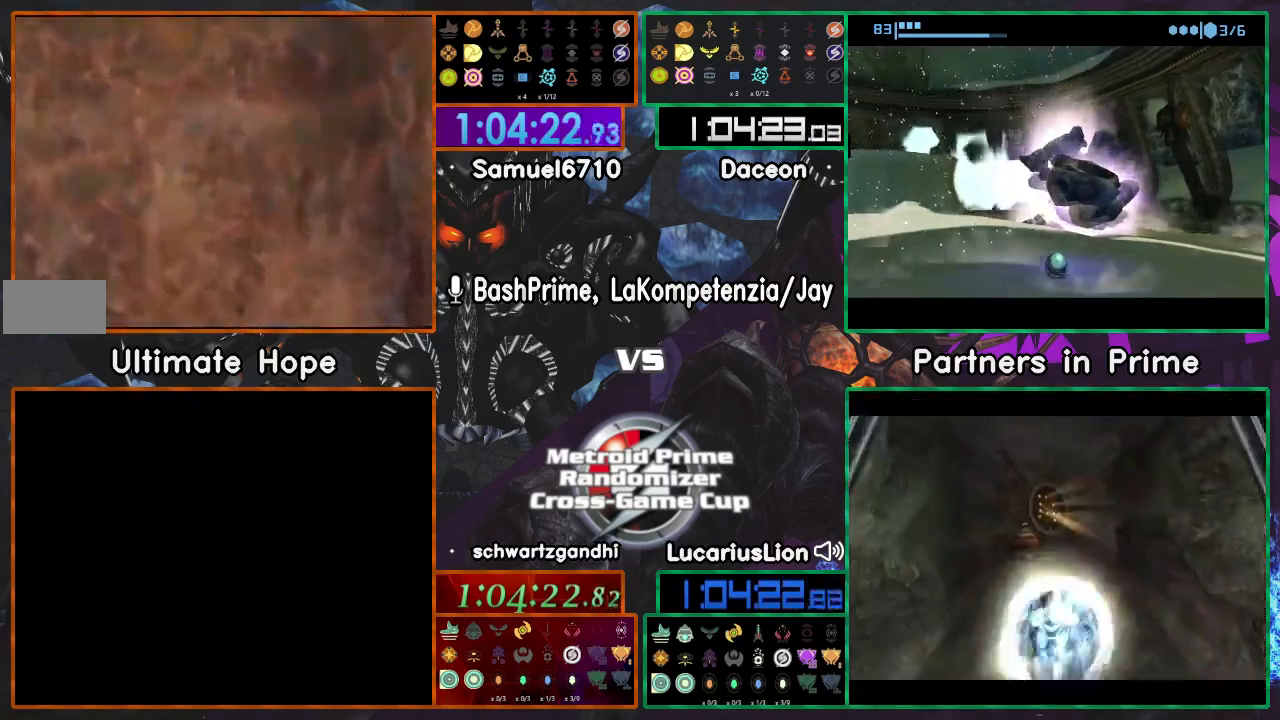
{"dt_ms": 1000, "buttons": [], "left_stick": "up", "right_stick": "center"}
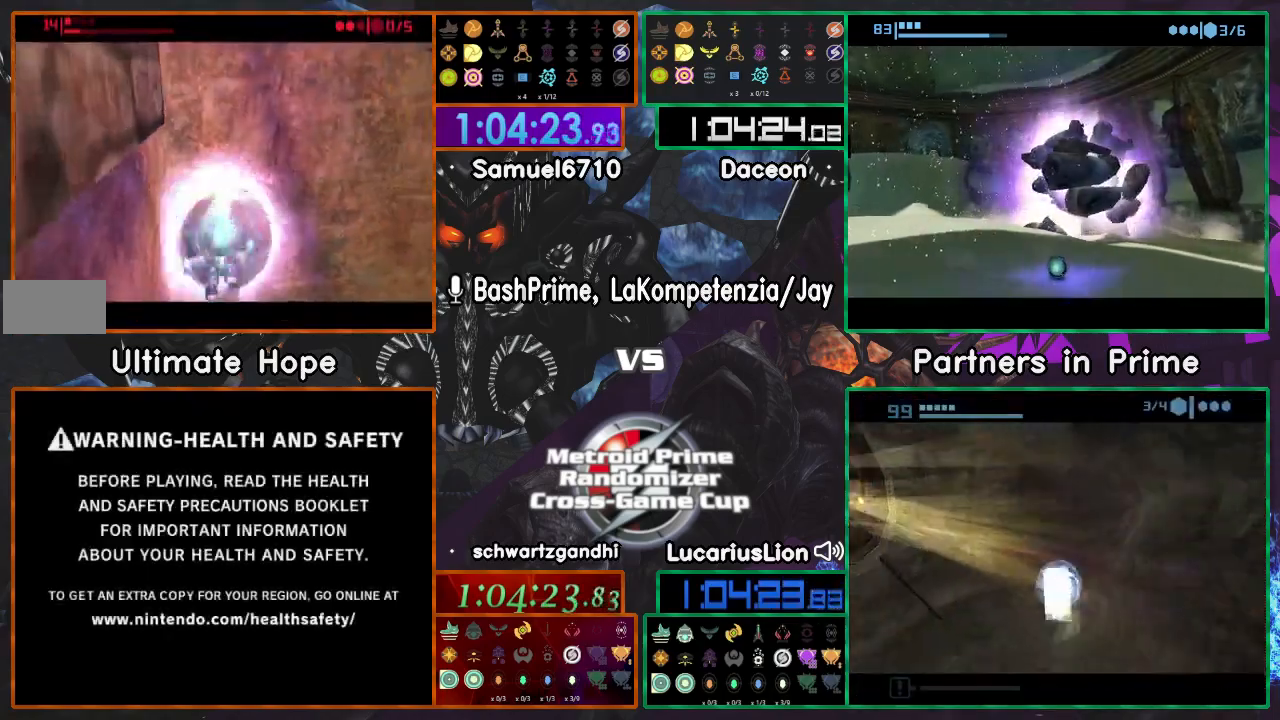
{"dt_ms": 500, "buttons": [], "left_stick": "up", "right_stick": "center", "events": [[150, "A", "down"], [400, "A", "up"]]}
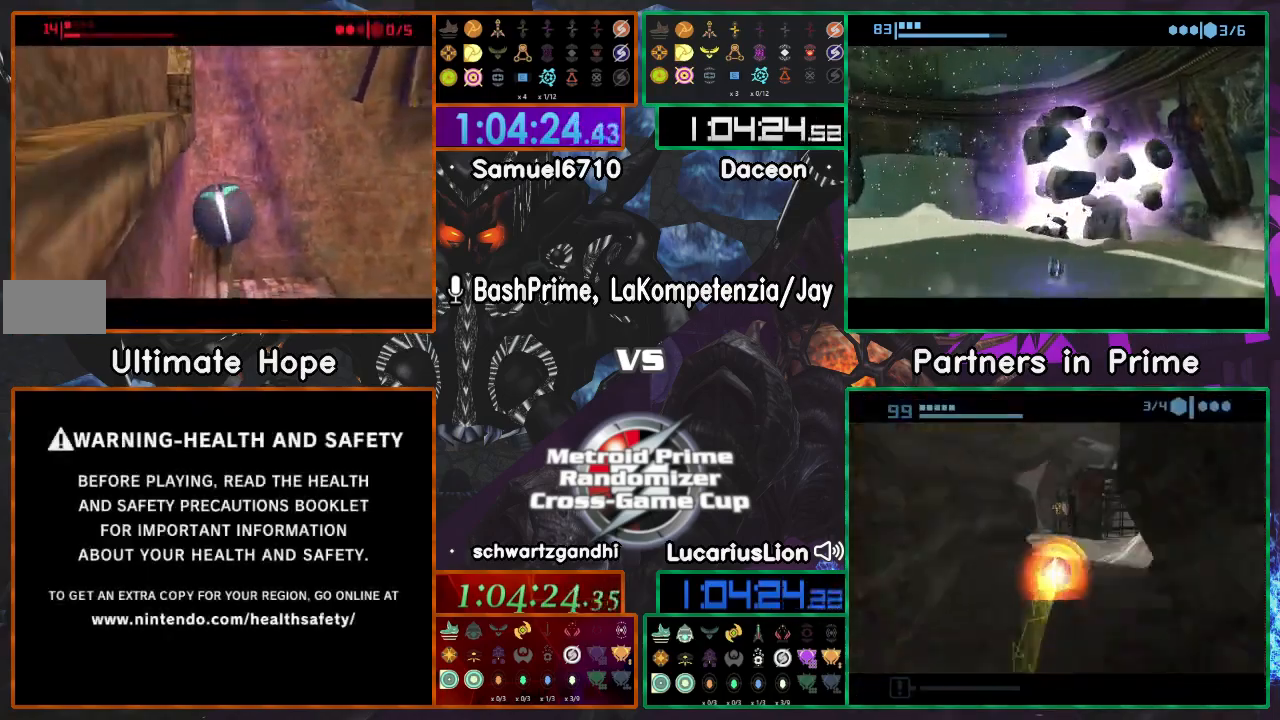
{"dt_ms": 500, "buttons": [], "left_stick": "up", "right_stick": "center", "events": [[50, "A", "down"], [150, "A", "up"]]}
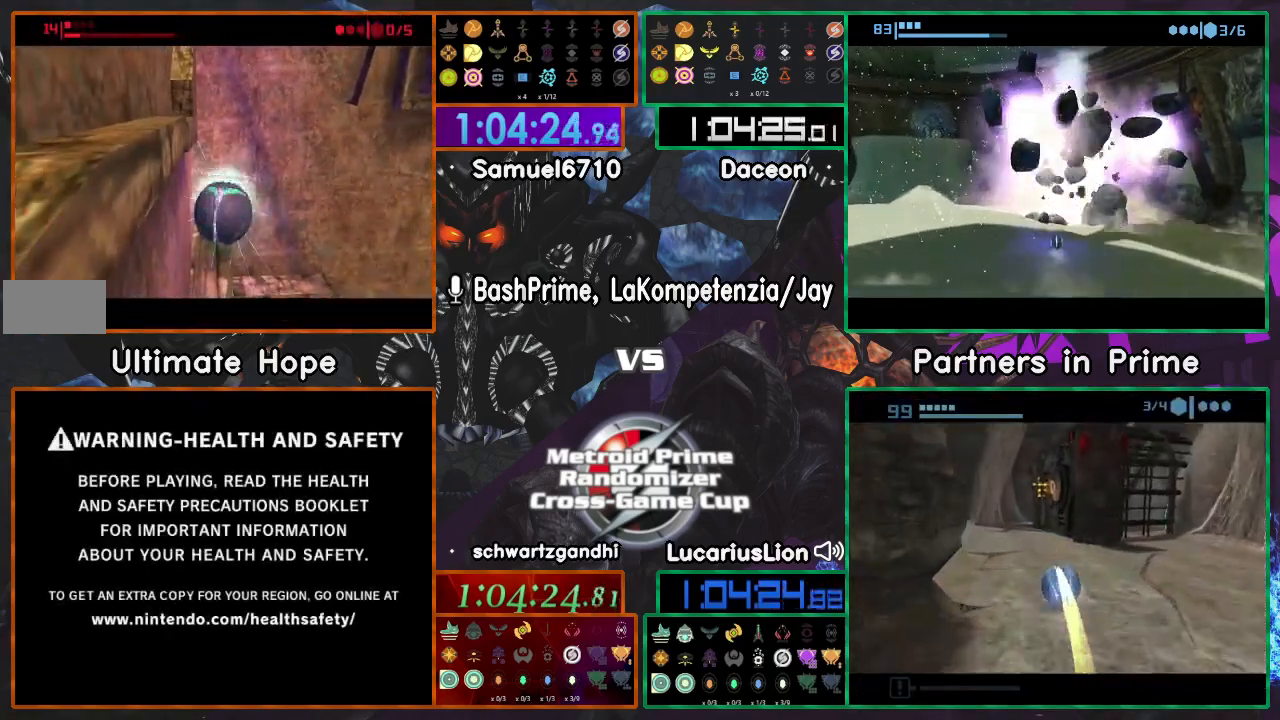
{"dt_ms": 500, "buttons": [], "left_stick": "up", "right_stick": "center", "events": [[133, "A", "down"], [367, "A", "up"]]}
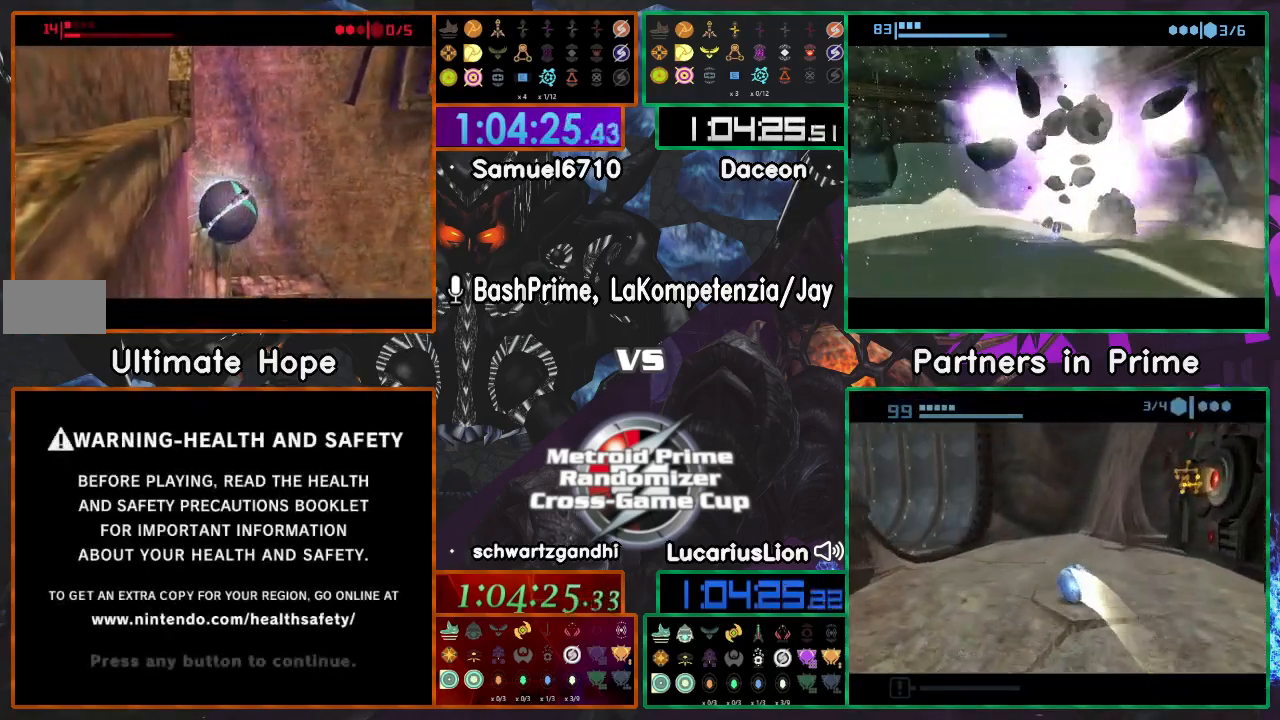
{"dt_ms": 500, "buttons": [], "left_stick": "center", "right_stick": "center", "events": [[200, "left_stick", "center"]]}
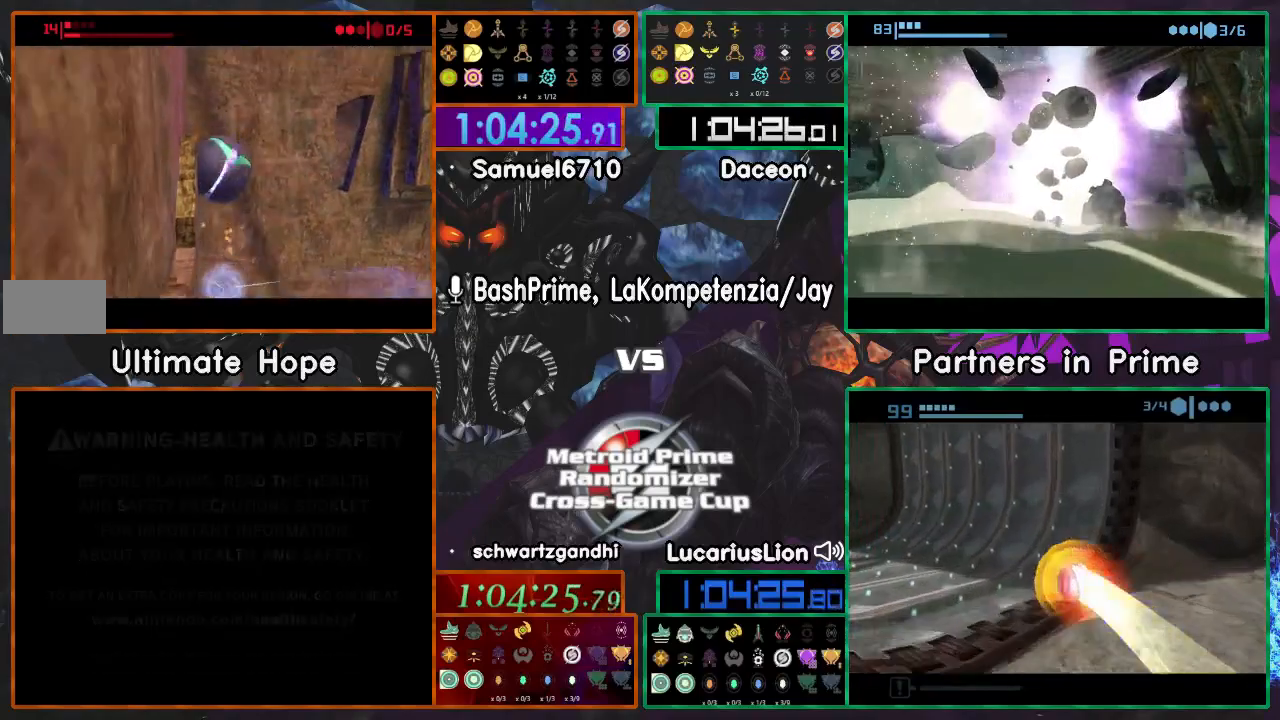
{"dt_ms": 500, "buttons": [], "left_stick": "center", "right_stick": "center", "events": [[283, "X", "down"], [383, "X", "up"]]}
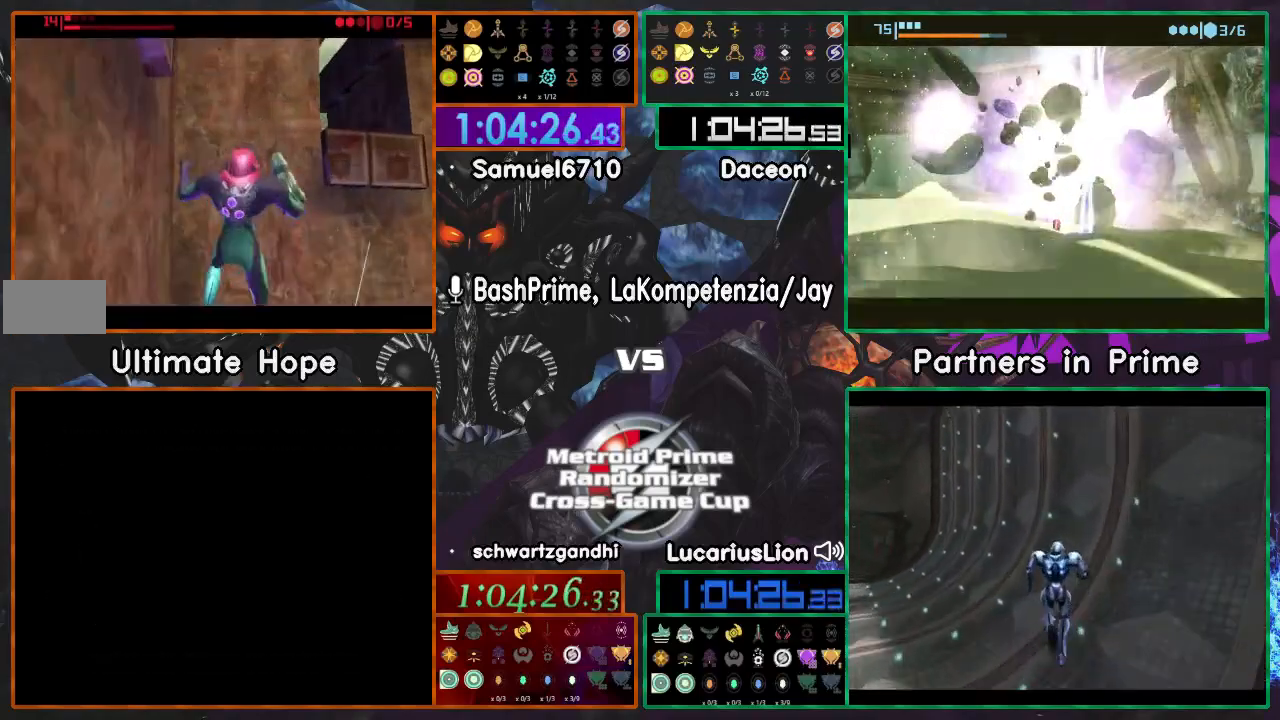
{"dt_ms": 500, "buttons": [], "left_stick": "center", "right_stick": "center", "events": []}
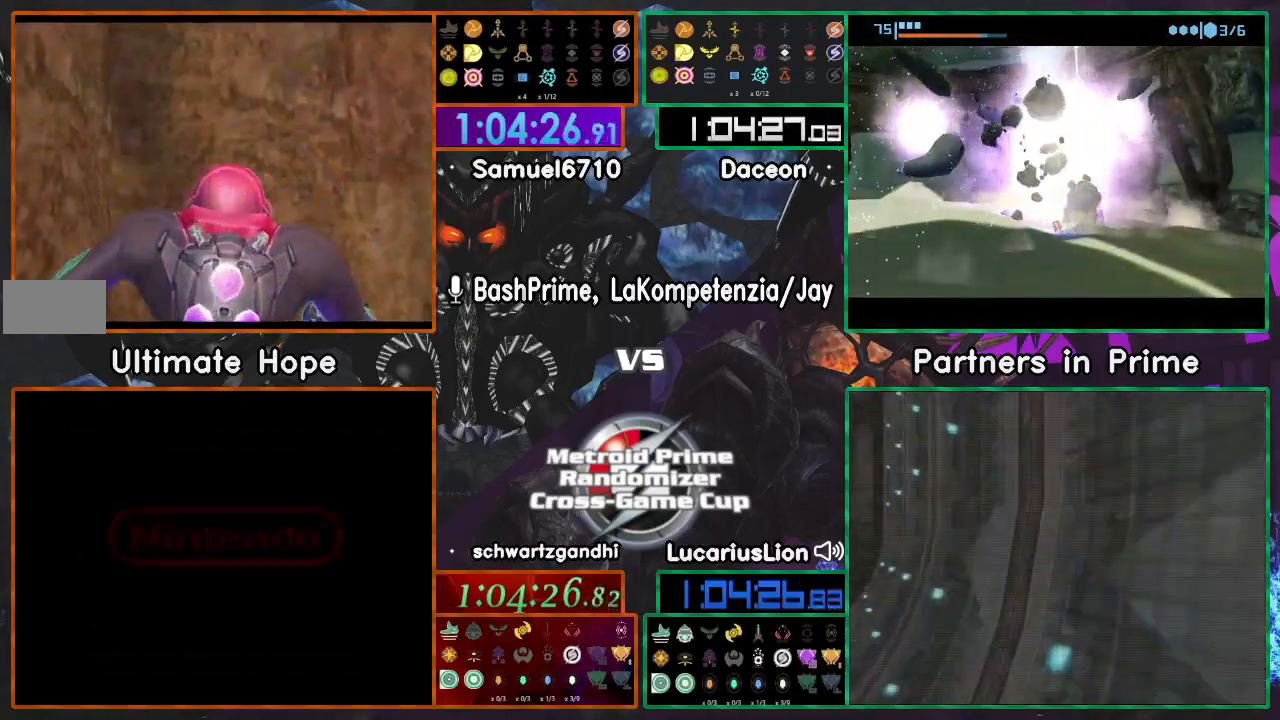
{"dt_ms": 1000, "buttons": [], "left_stick": "center", "right_stick": "center"}
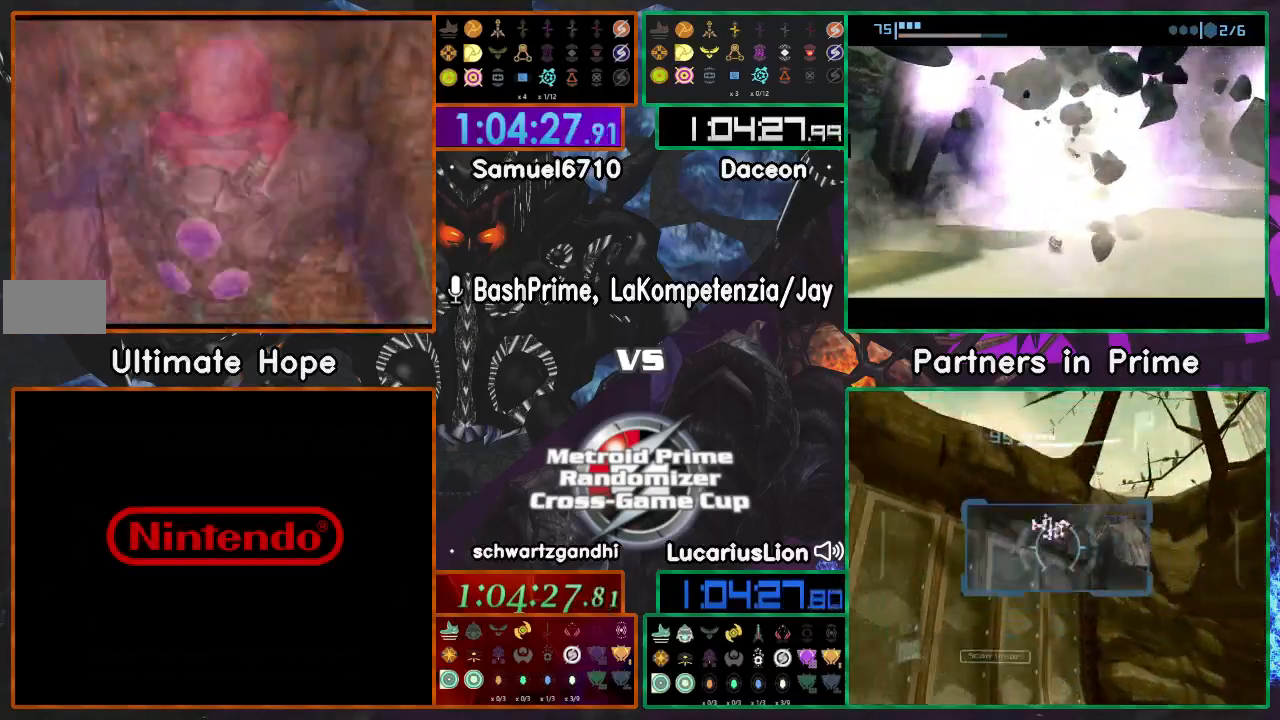
{"dt_ms": 500, "buttons": [], "left_stick": "center", "right_stick": "center", "events": []}
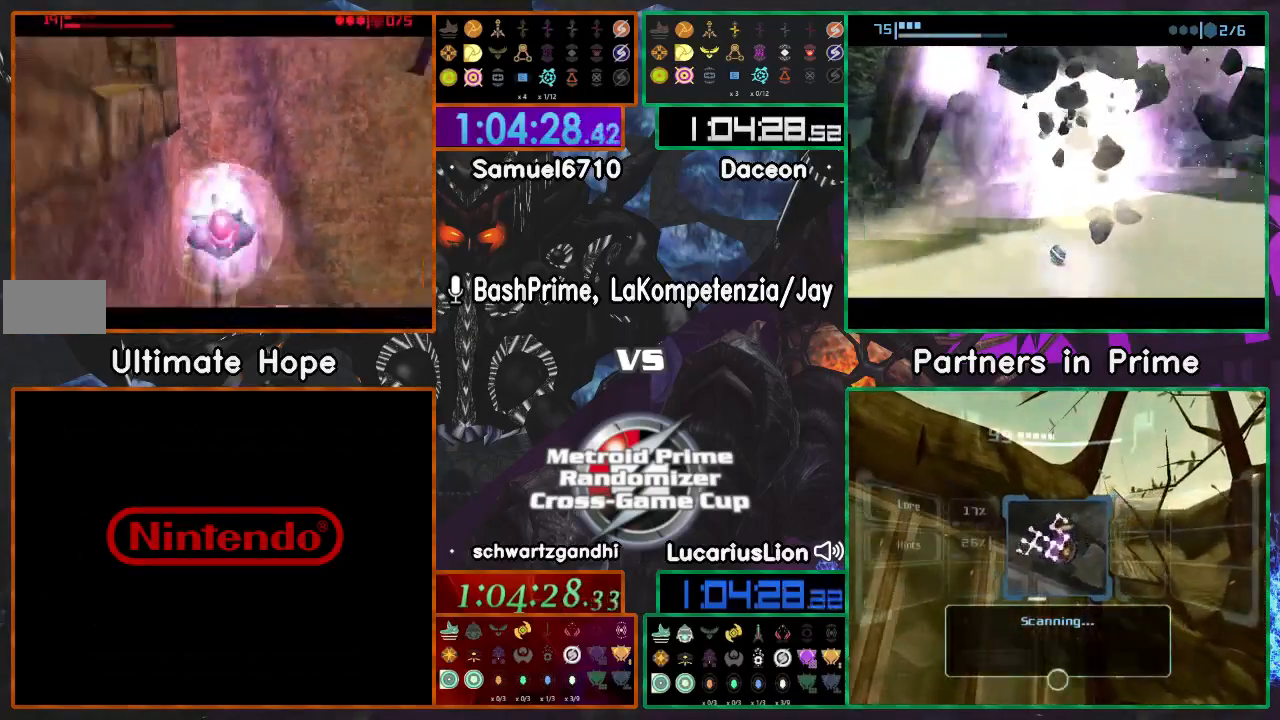
{"dt_ms": 500, "buttons": ["A", "X"], "left_stick": "center", "right_stick": "center", "events": [[367, "A", "down"], [383, "X", "down"]]}
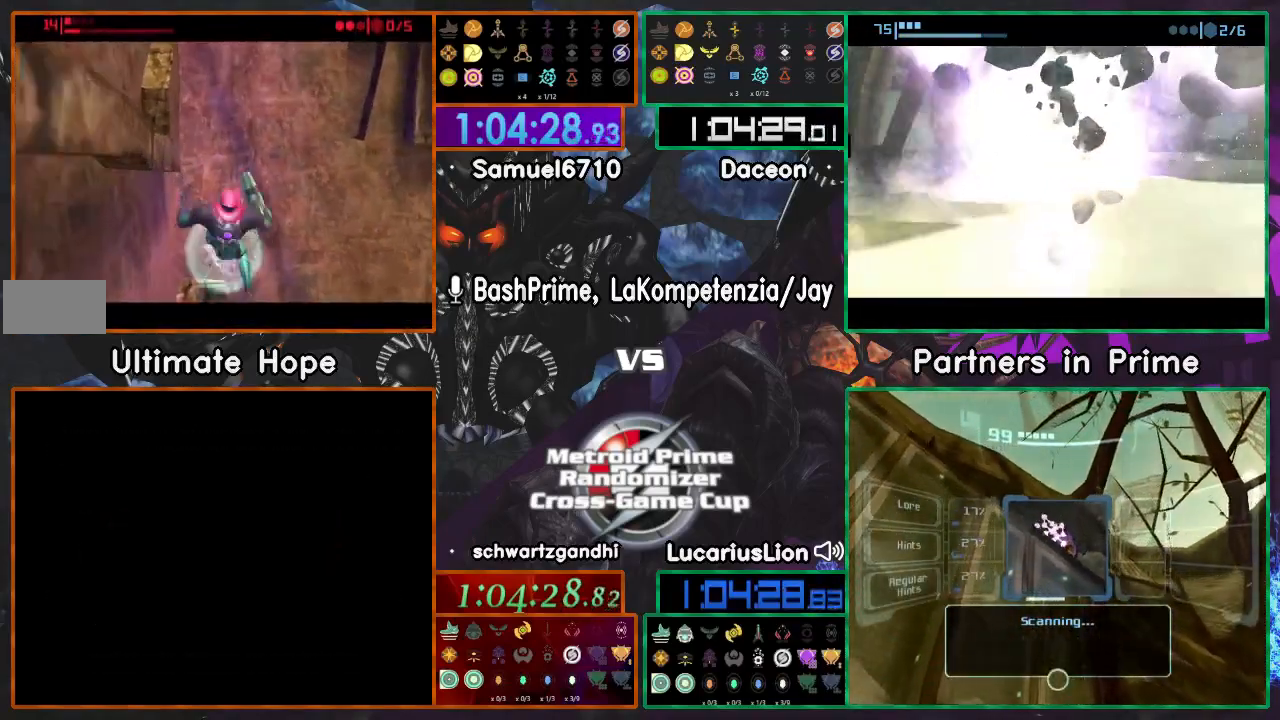
{"dt_ms": 500, "buttons": [], "left_stick": "up", "right_stick": "center", "events": [[50, "A", "up"], [50, "X", "up"], [250, "left_stick", "up"]]}